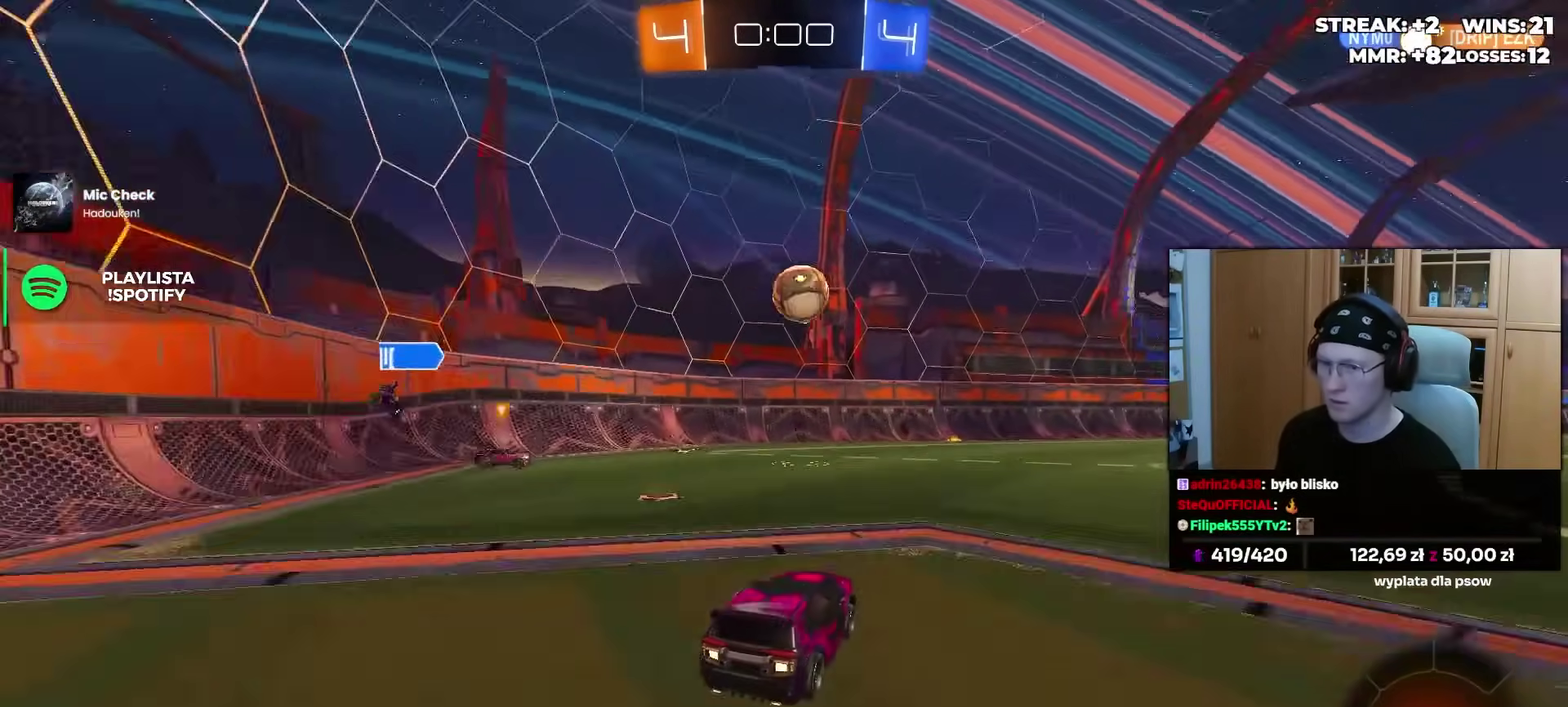
Gameplay with a controller (PlayStation layout); each line is a JSON object with the inputs held at the frame after it. "events" lists button and stick changes between this image and that frame as [ms after this image, input, new state], when the widget could be followed in between. Not read: R2.
{"buttons": [], "left_stick": "center", "right_stick": "center", "events": []}
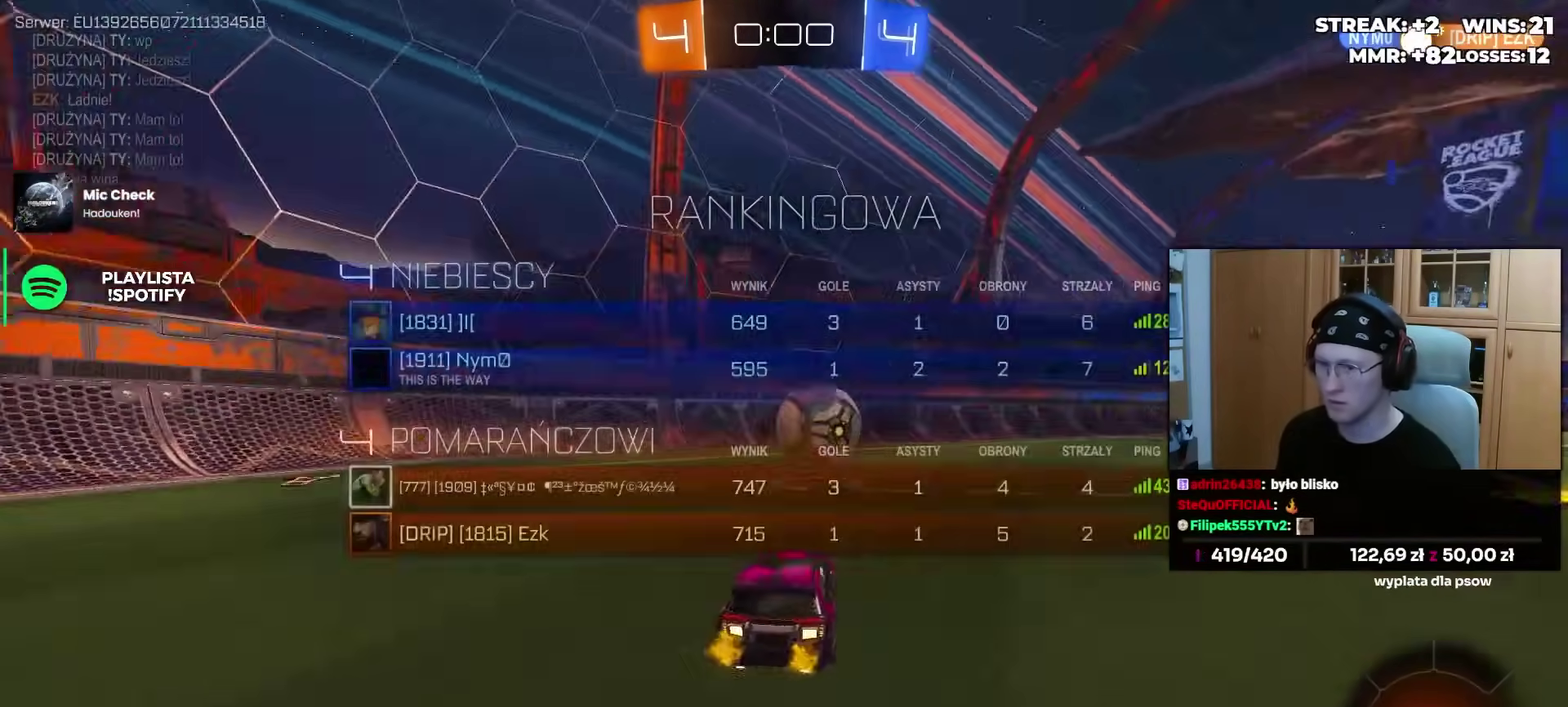
{"buttons": [], "left_stick": "center", "right_stick": "center", "events": []}
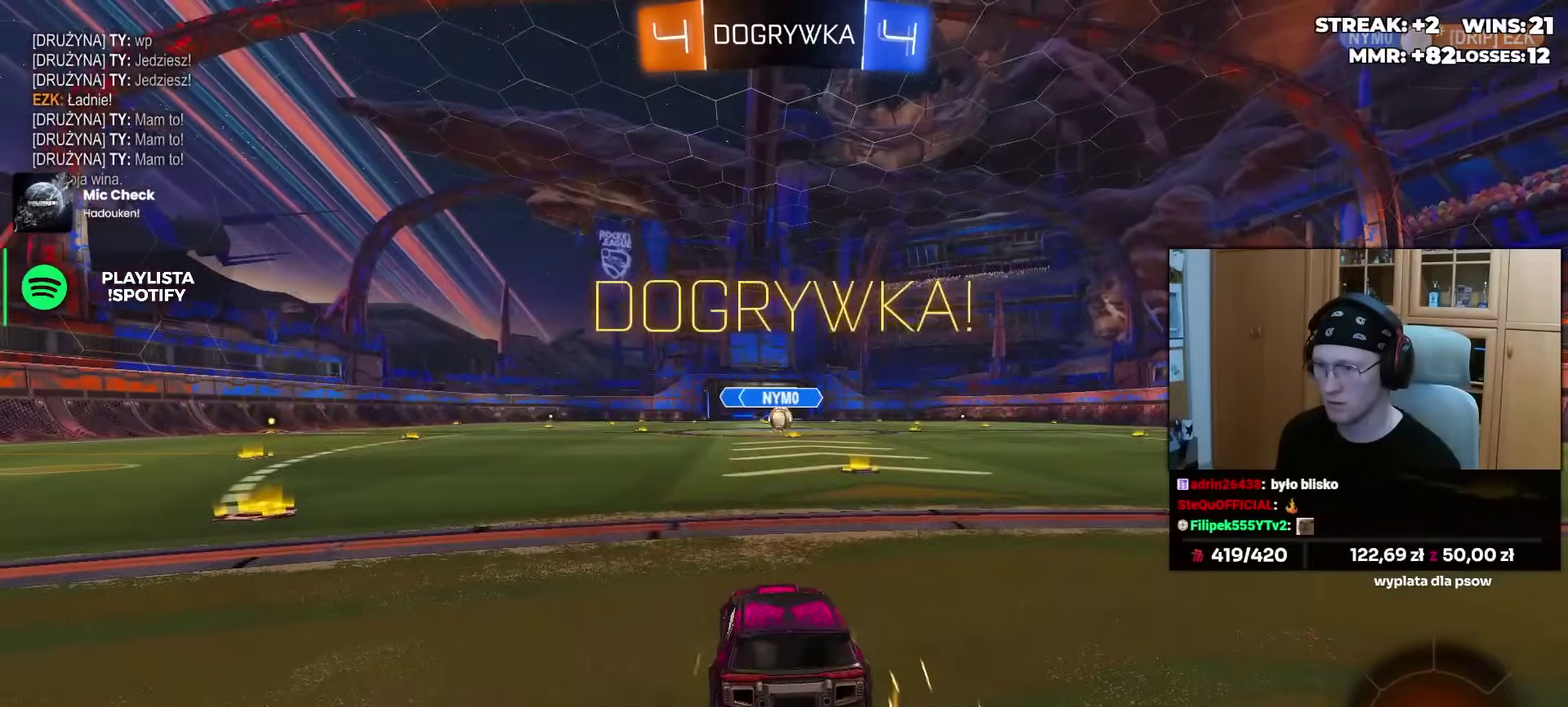
{"buttons": [], "left_stick": "center", "right_stick": "center", "events": []}
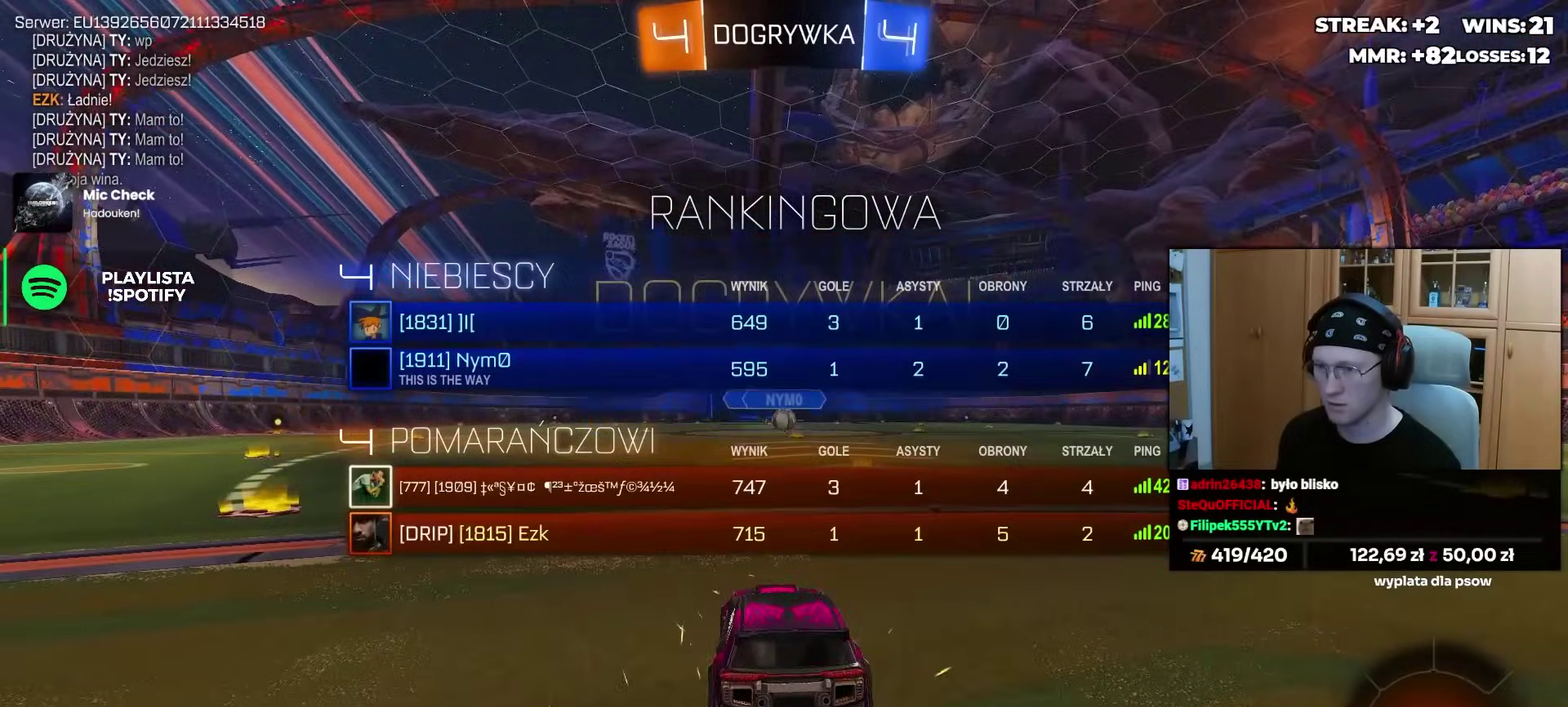
{"buttons": [], "left_stick": "center", "right_stick": "center", "events": []}
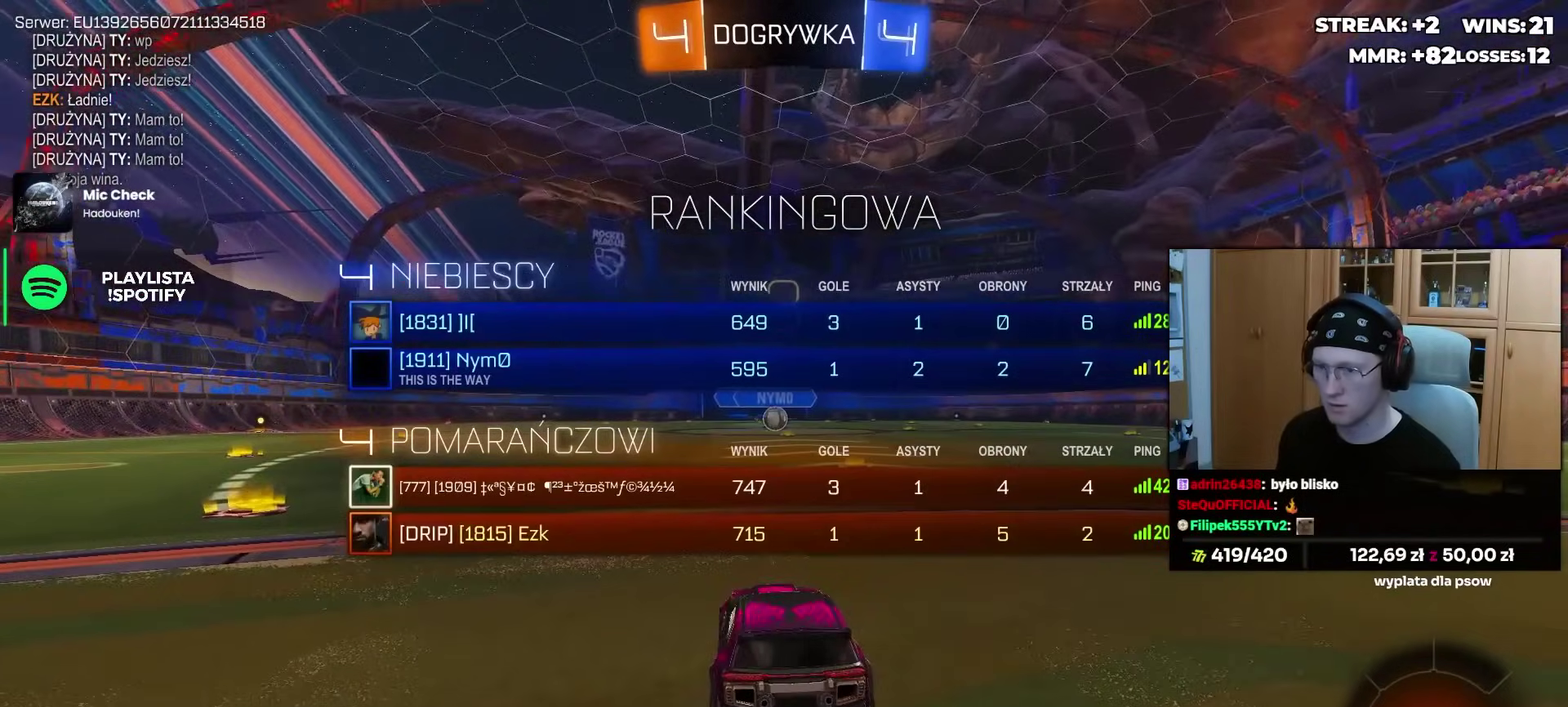
{"buttons": [], "left_stick": "center", "right_stick": "center", "events": [[17, "R1", "down"], [50, "TRIANGLE", "down"], [150, "TRIANGLE", "up"], [333, "R1", "up"], [433, "left_stick", "up-right"], [500, "left_stick", "center"]]}
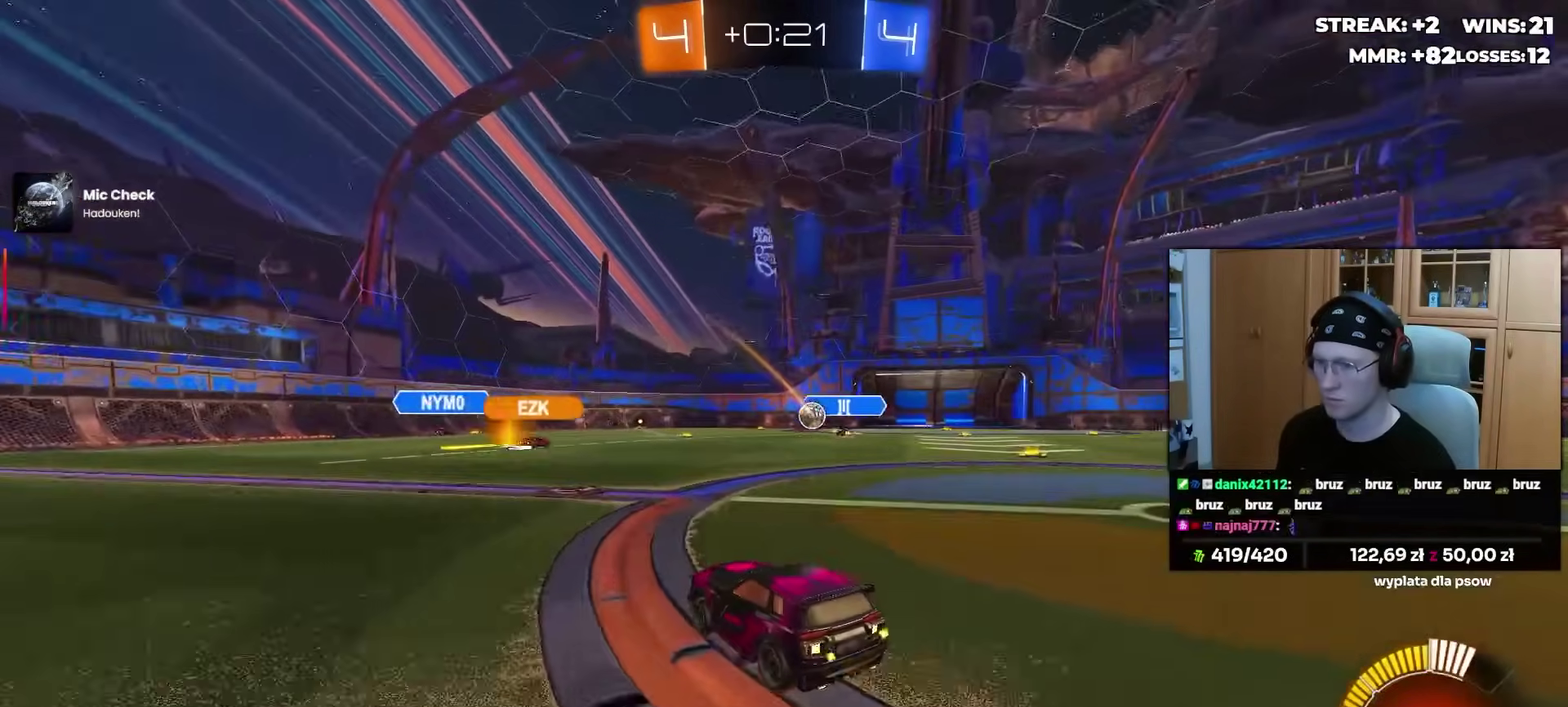
{"buttons": [], "left_stick": "center", "right_stick": "center", "events": []}
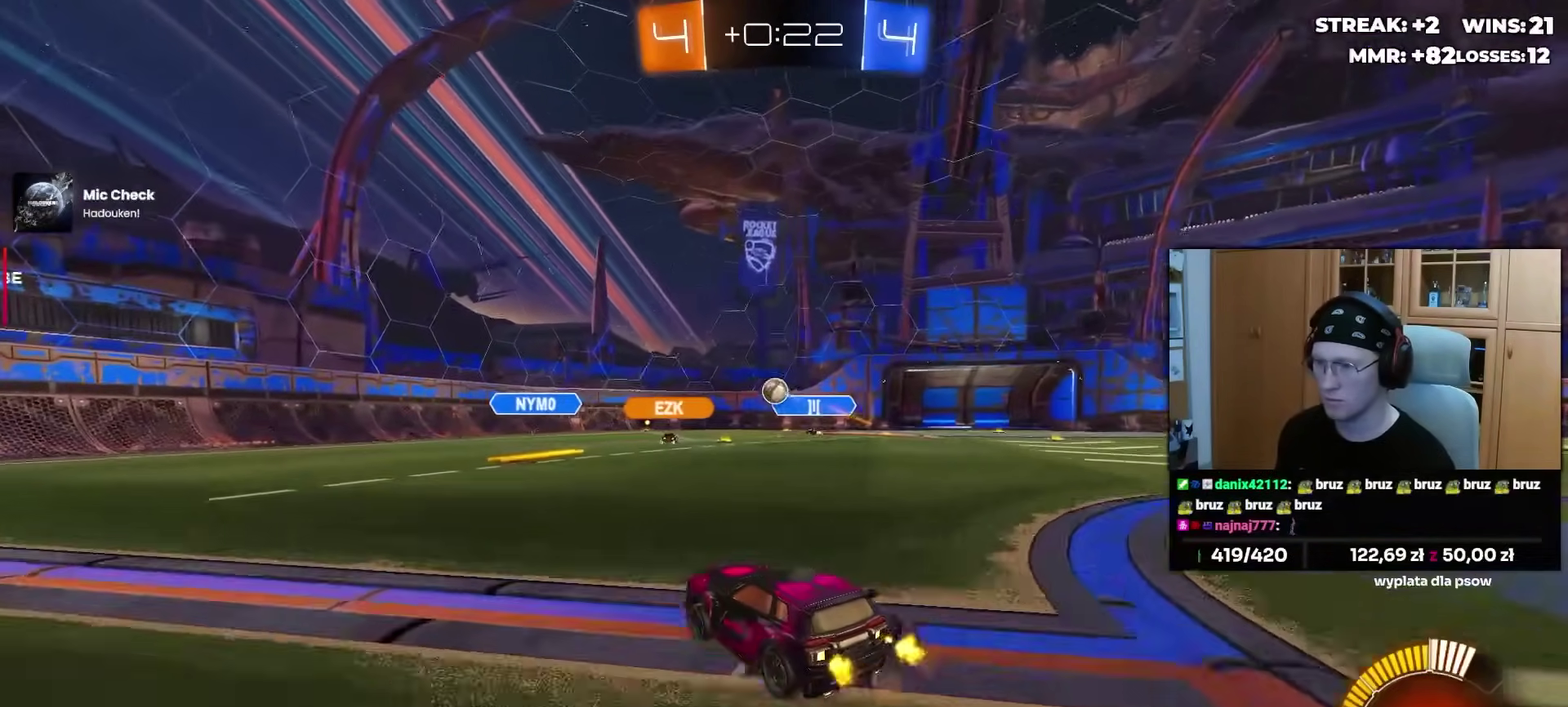
{"buttons": [], "left_stick": "center", "right_stick": "center", "events": []}
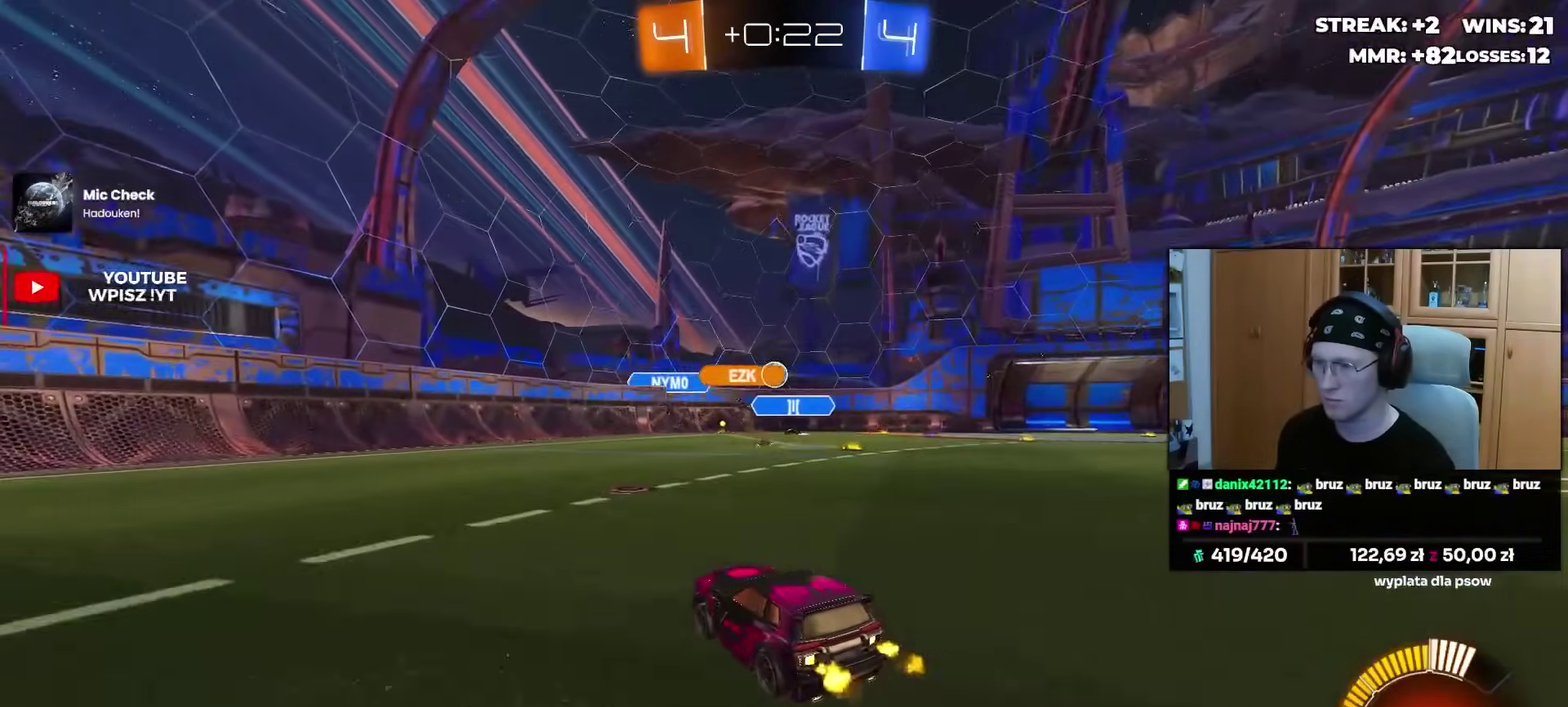
{"buttons": [], "left_stick": "center", "right_stick": "center", "events": [[83, "R1", "down"], [200, "left_stick", "right"], [283, "R1", "up"], [417, "left_stick", "up-right"], [467, "left_stick", "center"]]}
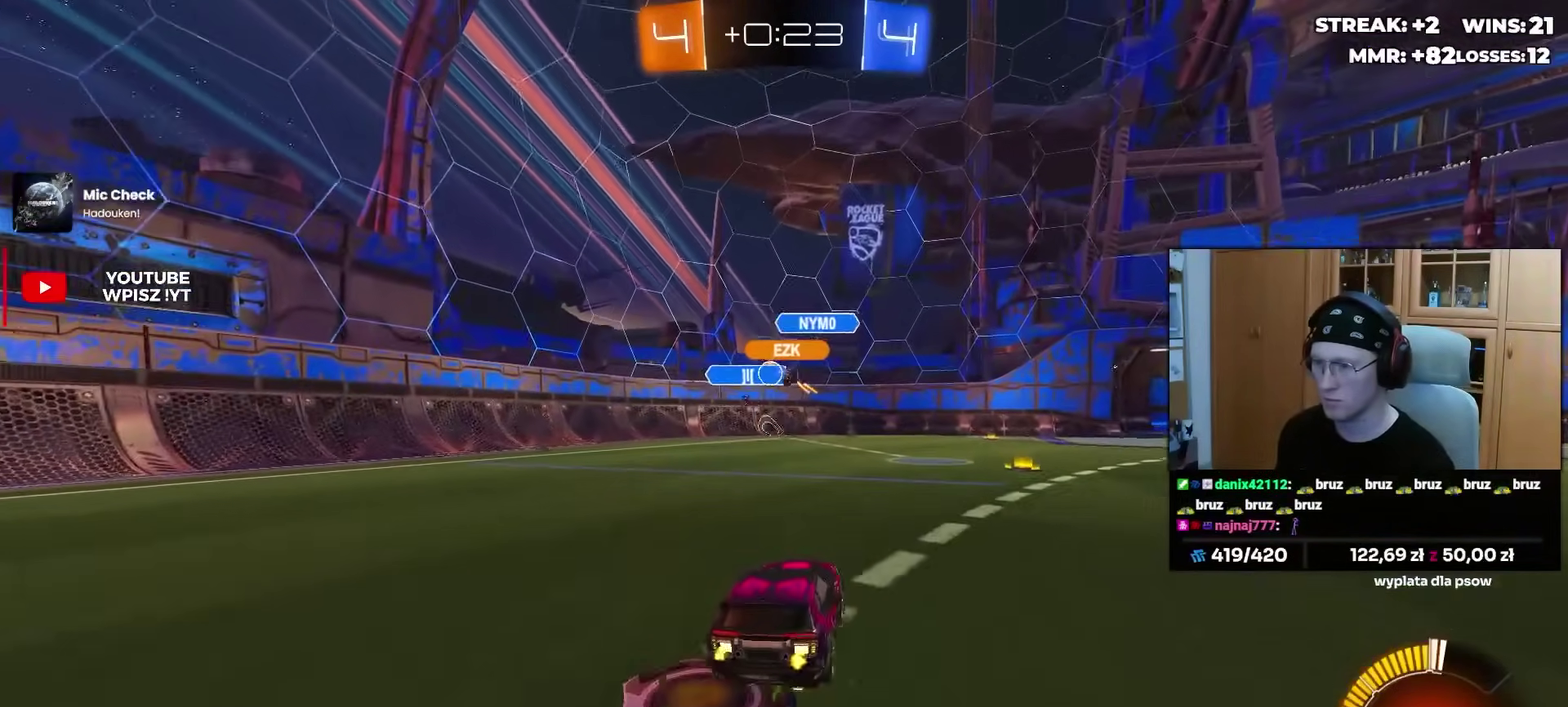
{"buttons": [], "left_stick": "center", "right_stick": "center", "events": []}
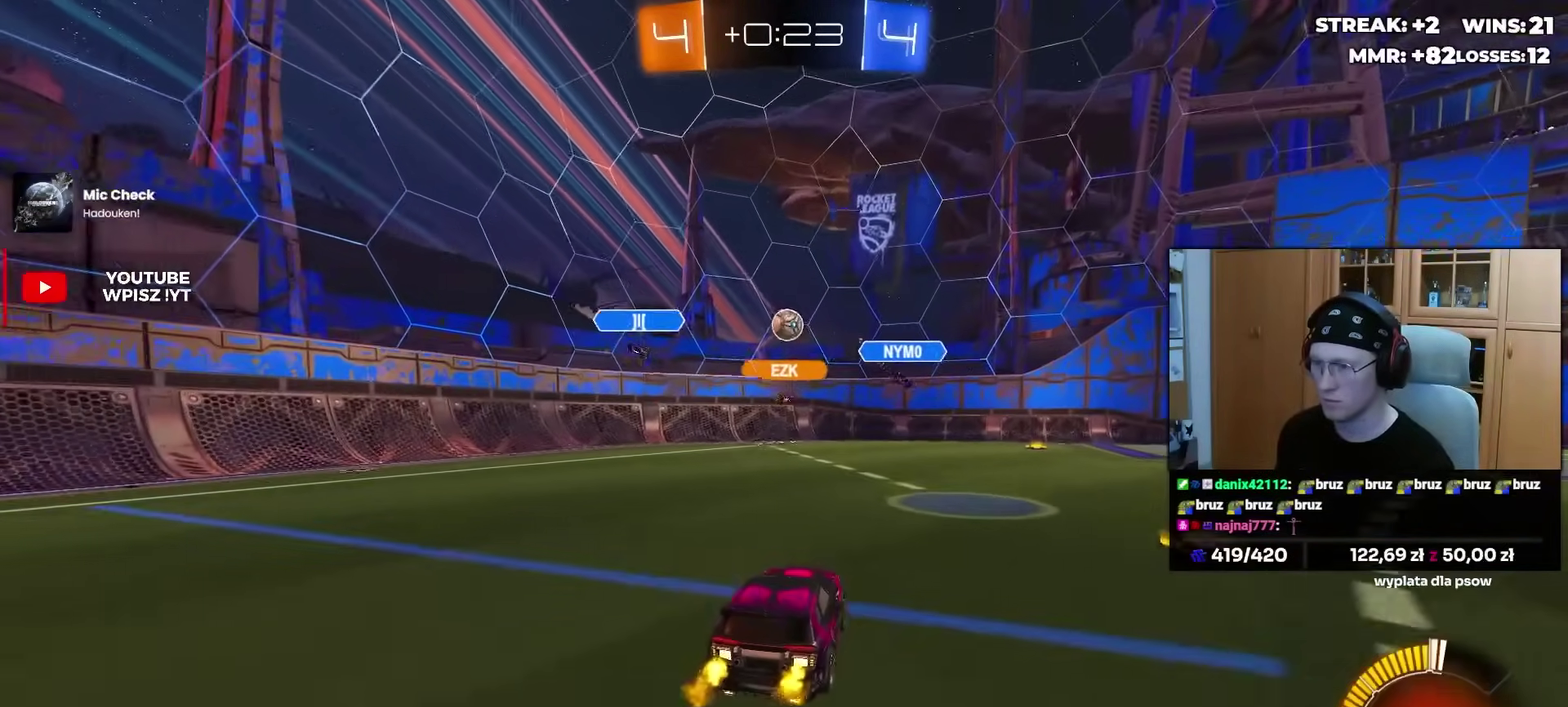
{"buttons": [], "left_stick": "center", "right_stick": "center", "events": [[150, "left_stick", "right"], [250, "left_stick", "center"], [300, "CROSS", "down"], [317, "left_stick", "down-left"], [417, "left_stick", "center"], [467, "CROSS", "up"]]}
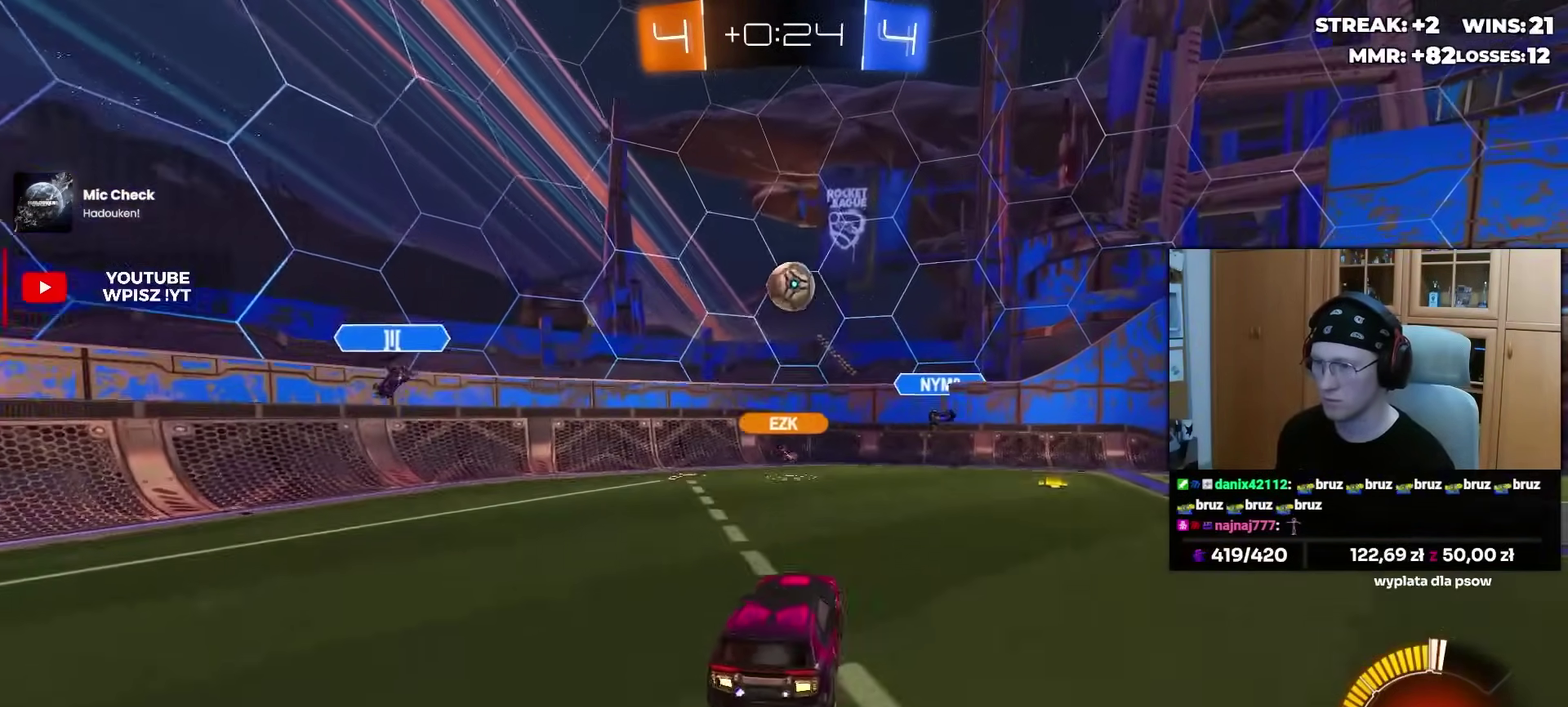
{"buttons": ["L1", "R1"], "left_stick": "down-right", "right_stick": "center", "events": [[17, "CROSS", "down"], [117, "CROSS", "up"], [117, "left_stick", "down-right"], [233, "left_stick", "right"], [267, "R1", "down"], [300, "L1", "down"], [383, "left_stick", "down-right"]]}
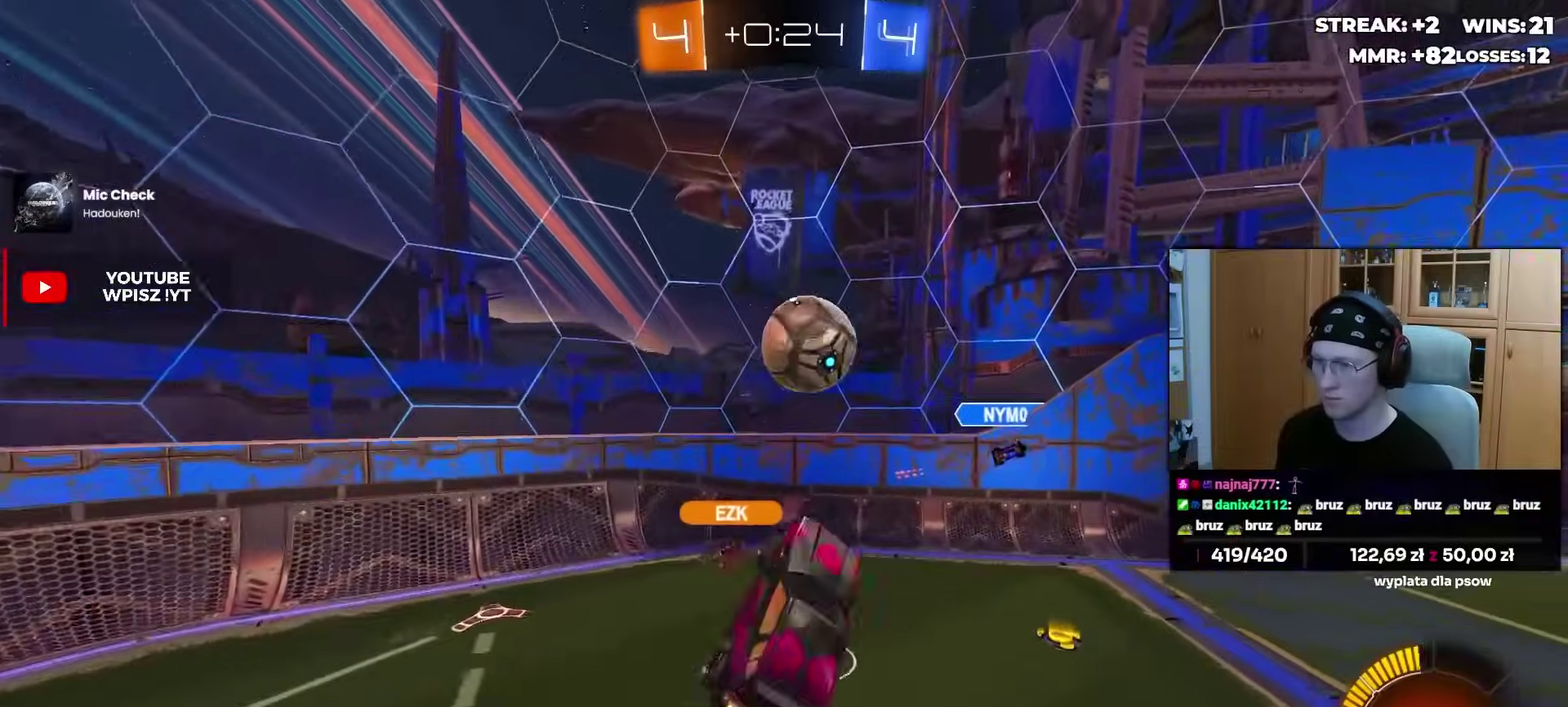
{"buttons": ["L1", "R1"], "left_stick": "up", "right_stick": "center", "events": [[17, "L1", "up"], [133, "left_stick", "center"], [200, "left_stick", "up"], [233, "L1", "down"], [300, "left_stick", "left"], [483, "left_stick", "up"]]}
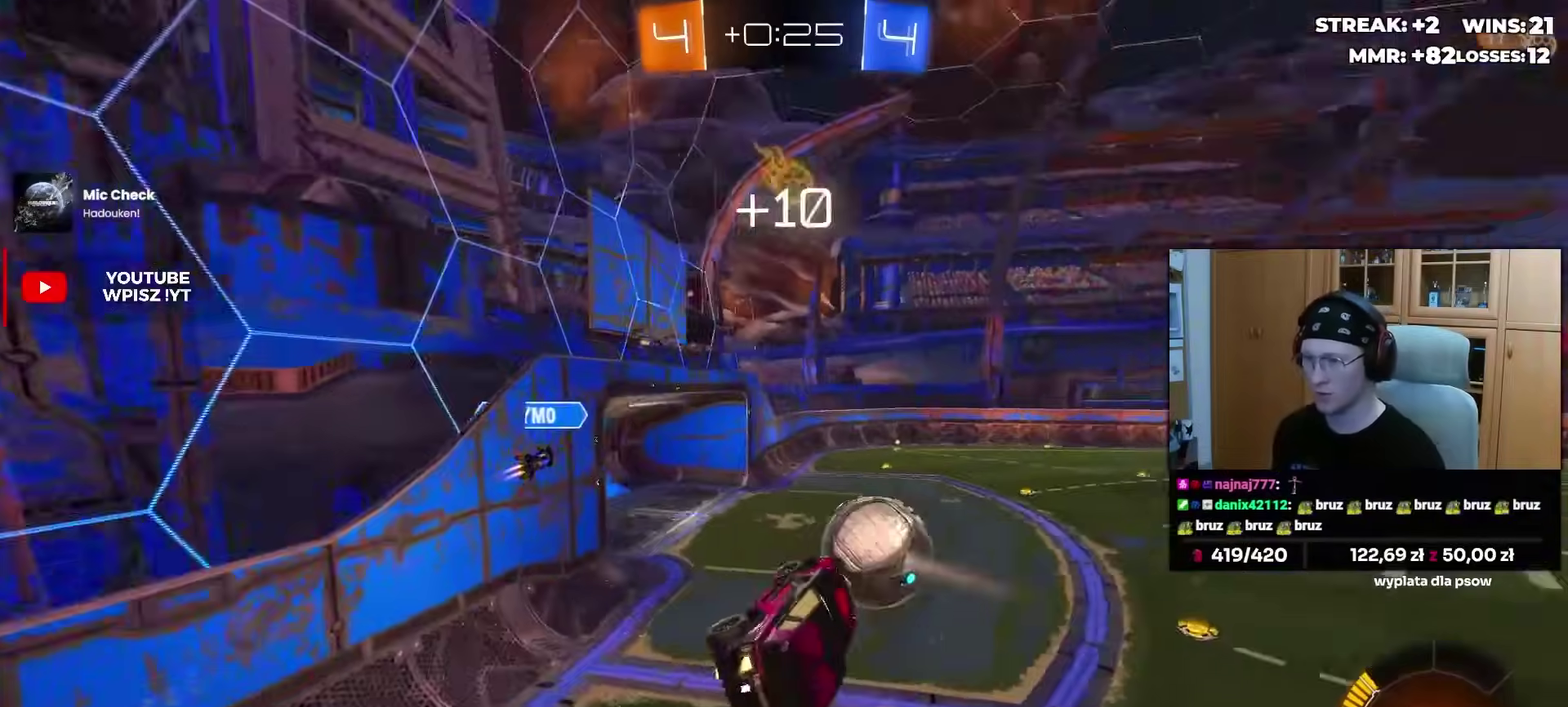
{"buttons": [], "left_stick": "center", "right_stick": "center", "events": [[100, "left_stick", "up-right"], [250, "L1", "up"], [250, "R1", "up"], [250, "left_stick", "up"], [317, "left_stick", "left"], [450, "left_stick", "center"]]}
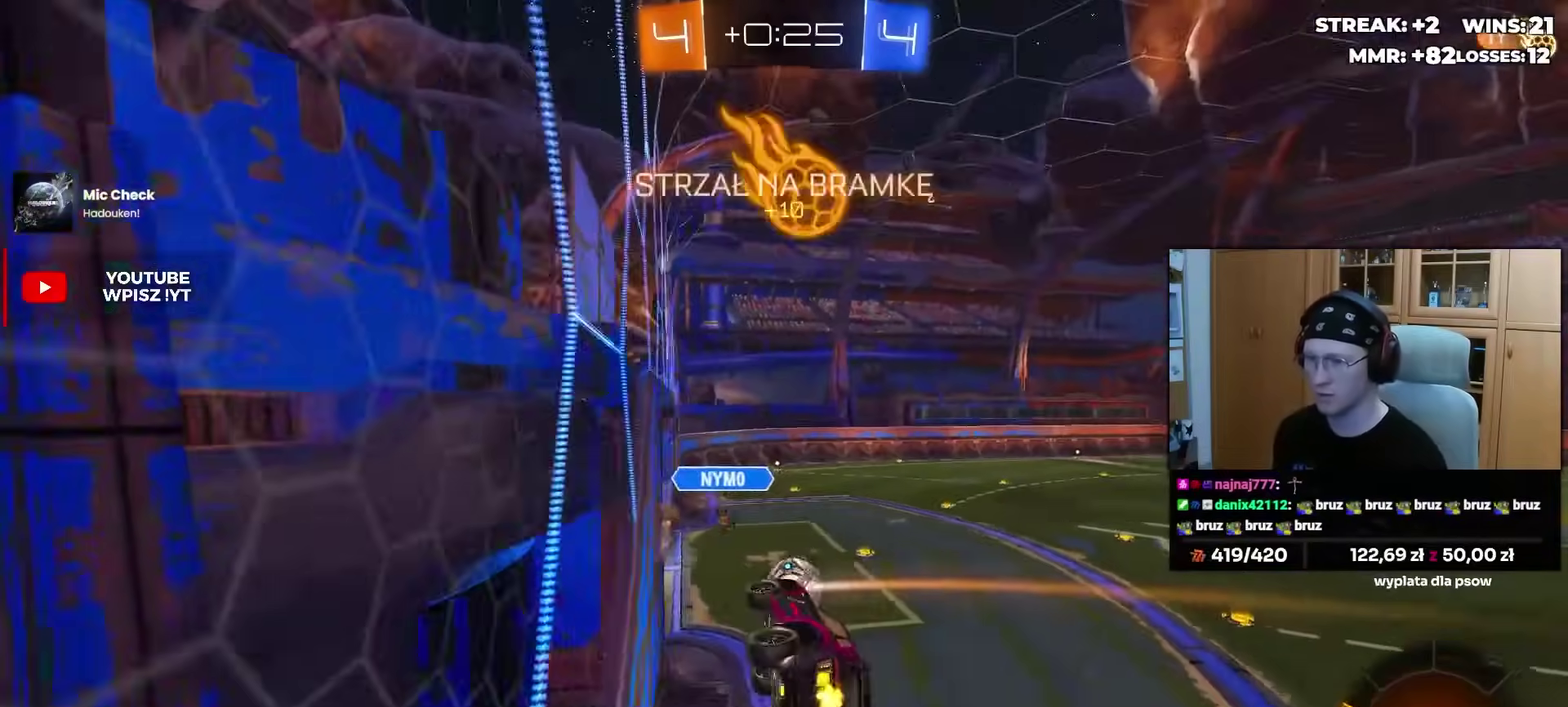
{"buttons": ["L1", "R1"], "left_stick": "left", "right_stick": "center", "events": [[150, "R1", "down"], [183, "left_stick", "right"], [283, "CROSS", "down"], [283, "left_stick", "down"], [333, "left_stick", "down-left"], [350, "L1", "down"], [450, "CROSS", "up"], [483, "left_stick", "left"]]}
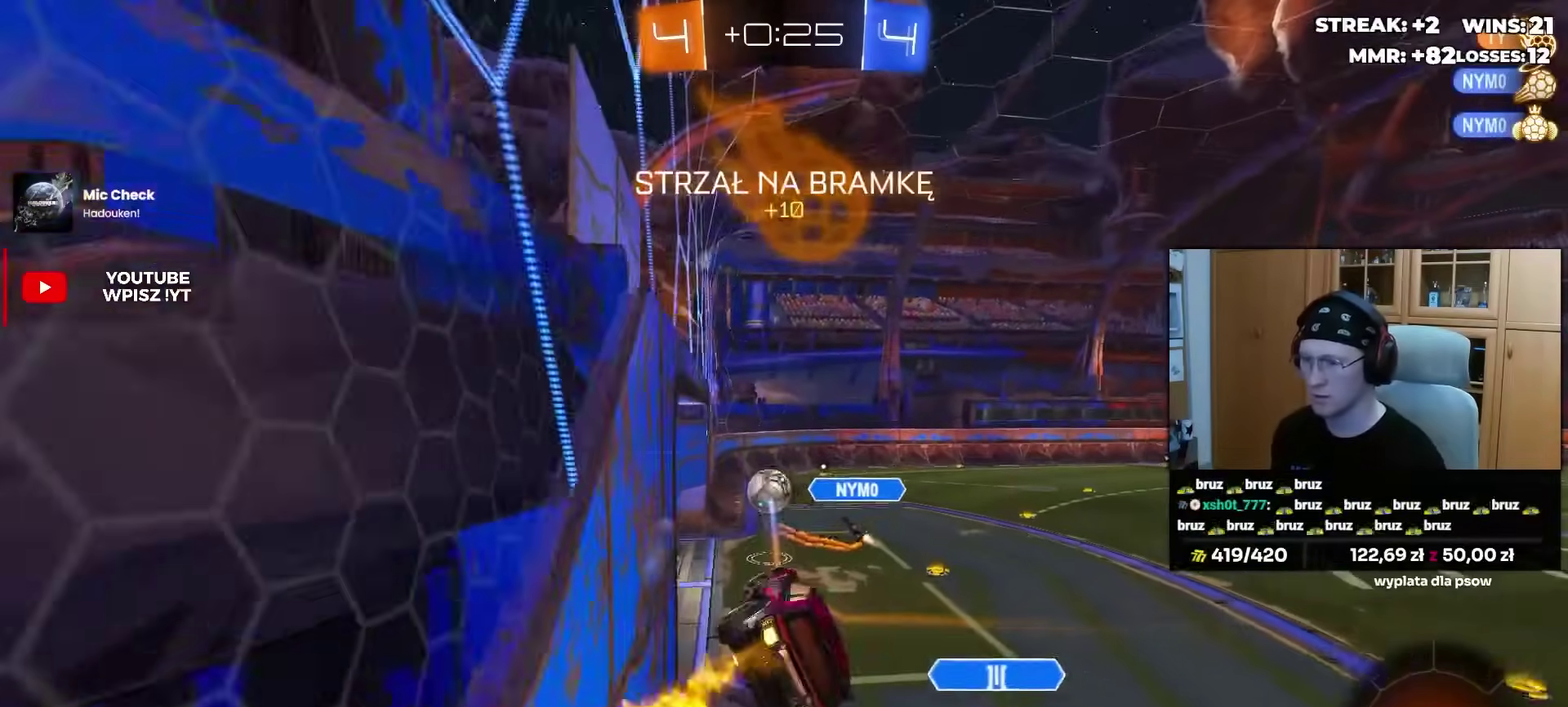
{"buttons": ["R1"], "left_stick": "down", "right_stick": "center", "events": [[50, "left_stick", "center"], [67, "L1", "up"], [317, "R1", "up"], [433, "left_stick", "down"], [467, "R1", "down"]]}
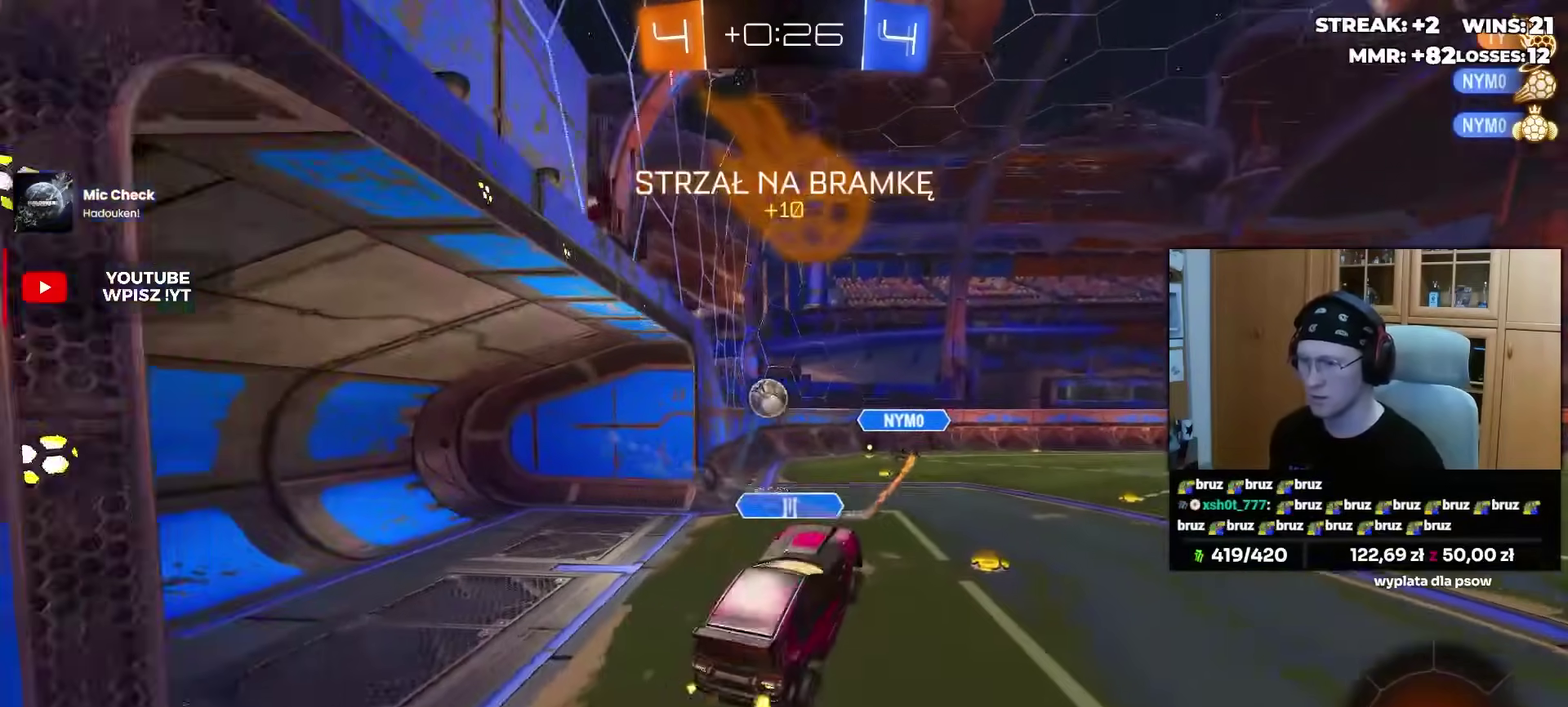
{"buttons": ["R1"], "left_stick": "up-left", "right_stick": "center", "events": [[50, "left_stick", "center"], [83, "R1", "up"], [167, "left_stick", "up"], [300, "CROSS", "down"], [383, "R1", "down"], [400, "CROSS", "up"], [417, "left_stick", "up-left"]]}
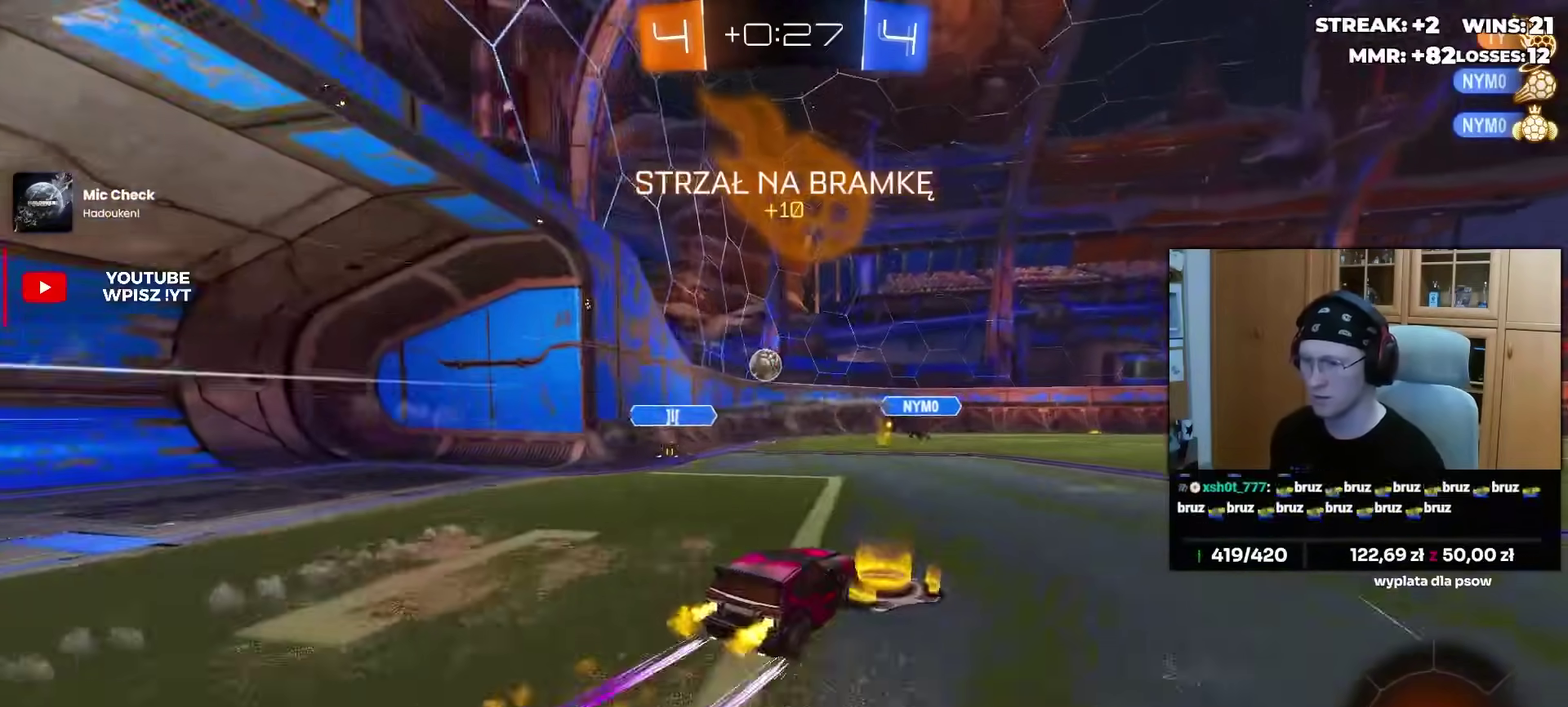
{"buttons": ["L1"], "left_stick": "left", "right_stick": "center", "events": [[67, "left_stick", "center"], [217, "R1", "up"], [217, "left_stick", "left"], [283, "left_stick", "center"], [300, "R1", "down"], [400, "left_stick", "left"], [467, "R1", "up"], [483, "L1", "down"]]}
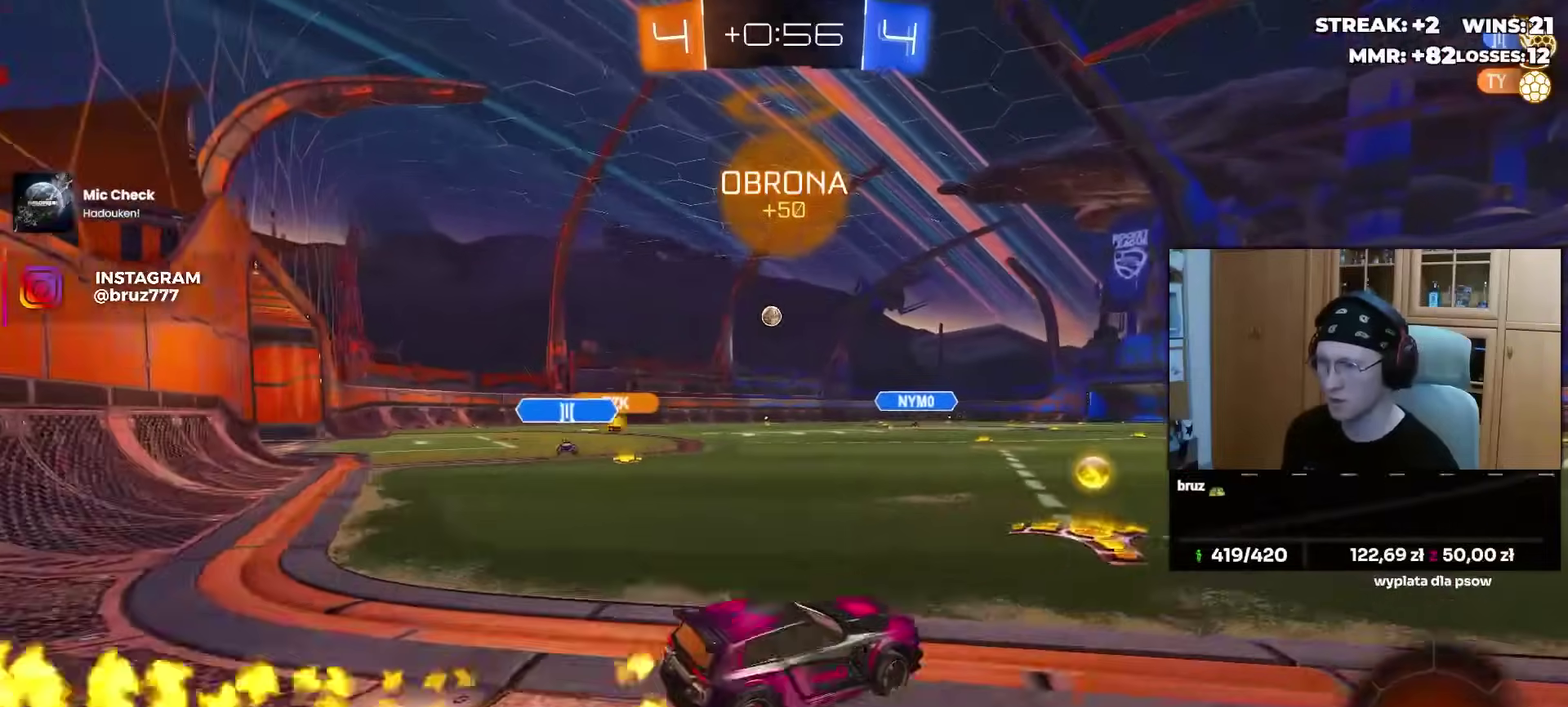
{"buttons": ["CROSS", "L1", "R1", "L3"], "left_stick": "left", "right_stick": "center"}
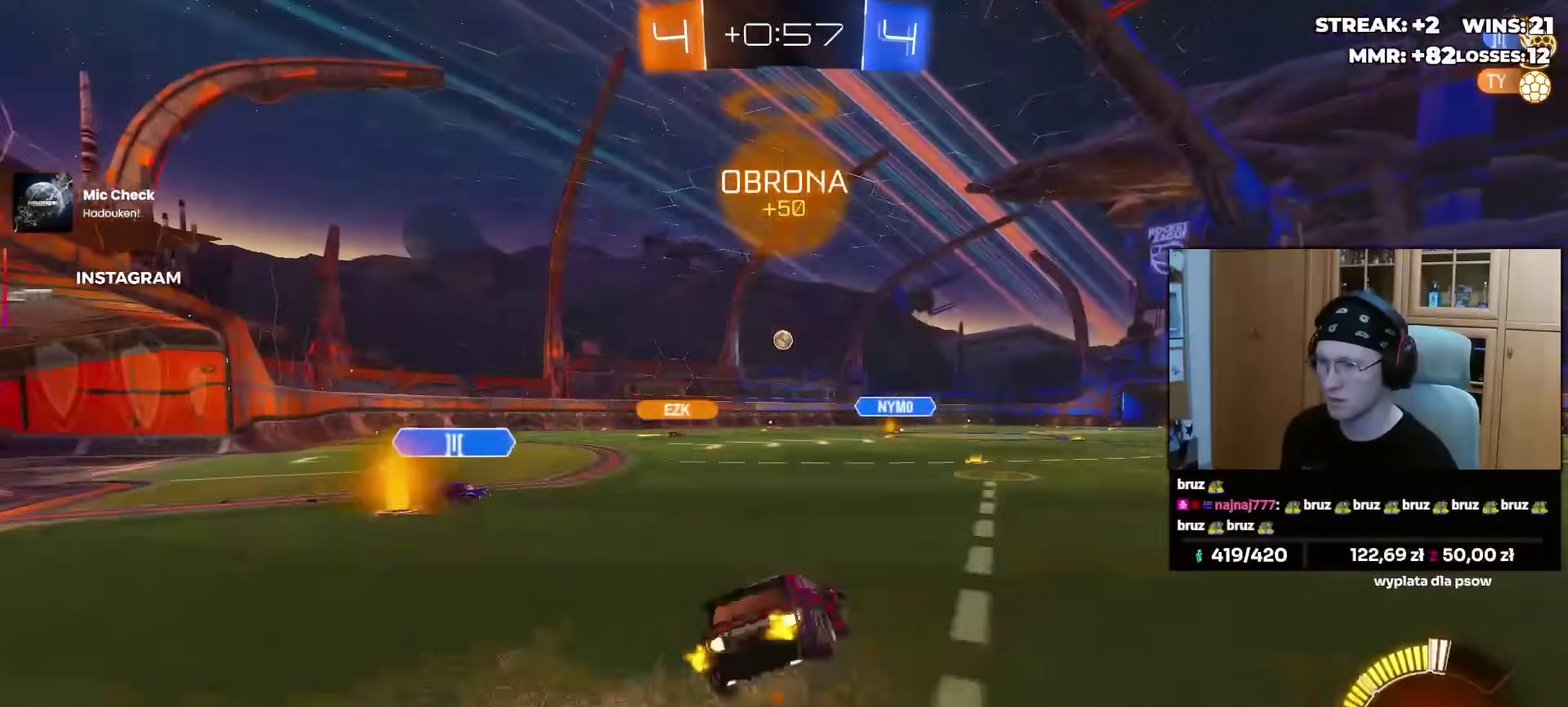
{"buttons": ["L1"], "left_stick": "down-left", "right_stick": "center"}
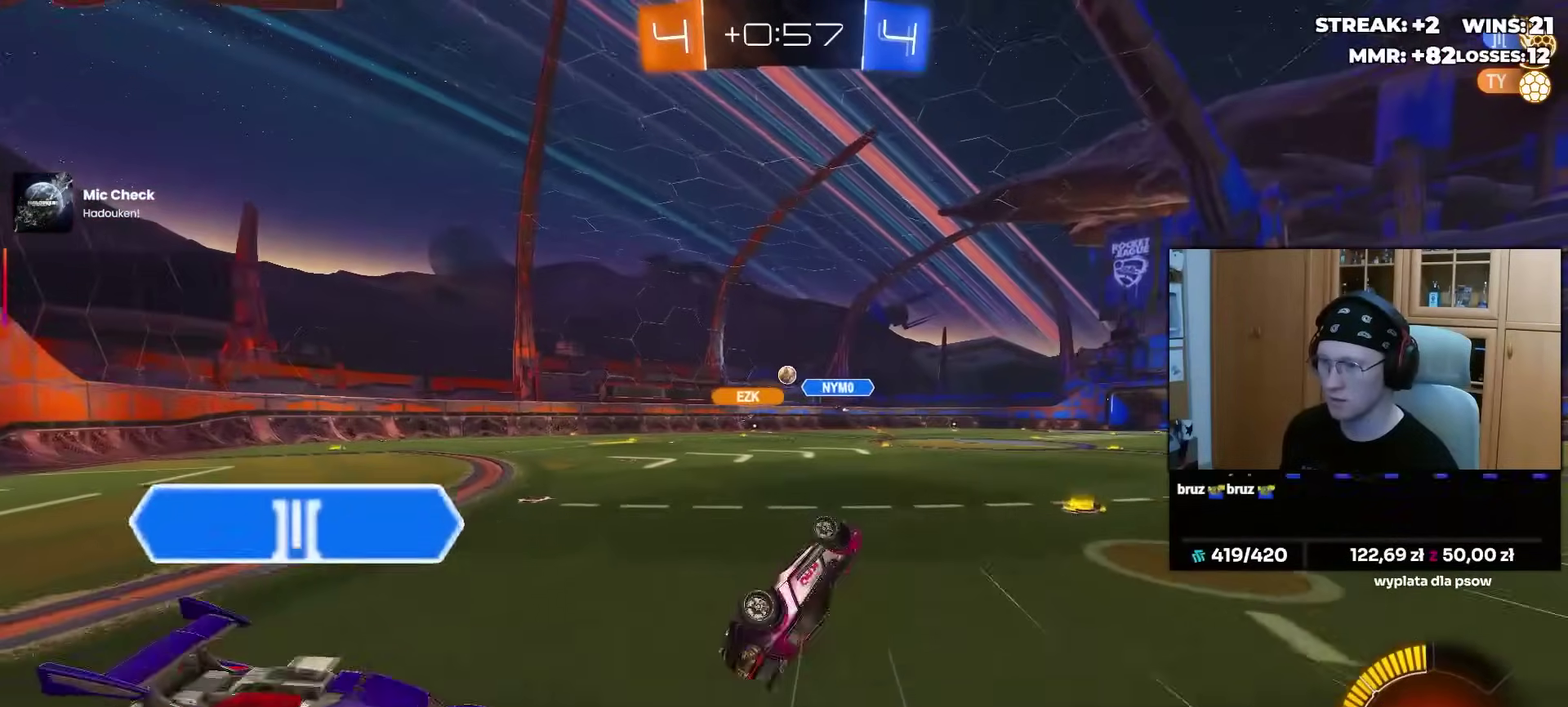
{"buttons": [], "left_stick": "left", "right_stick": "center", "events": [[183, "L1", "up"], [200, "left_stick", "center"], [433, "left_stick", "left"]]}
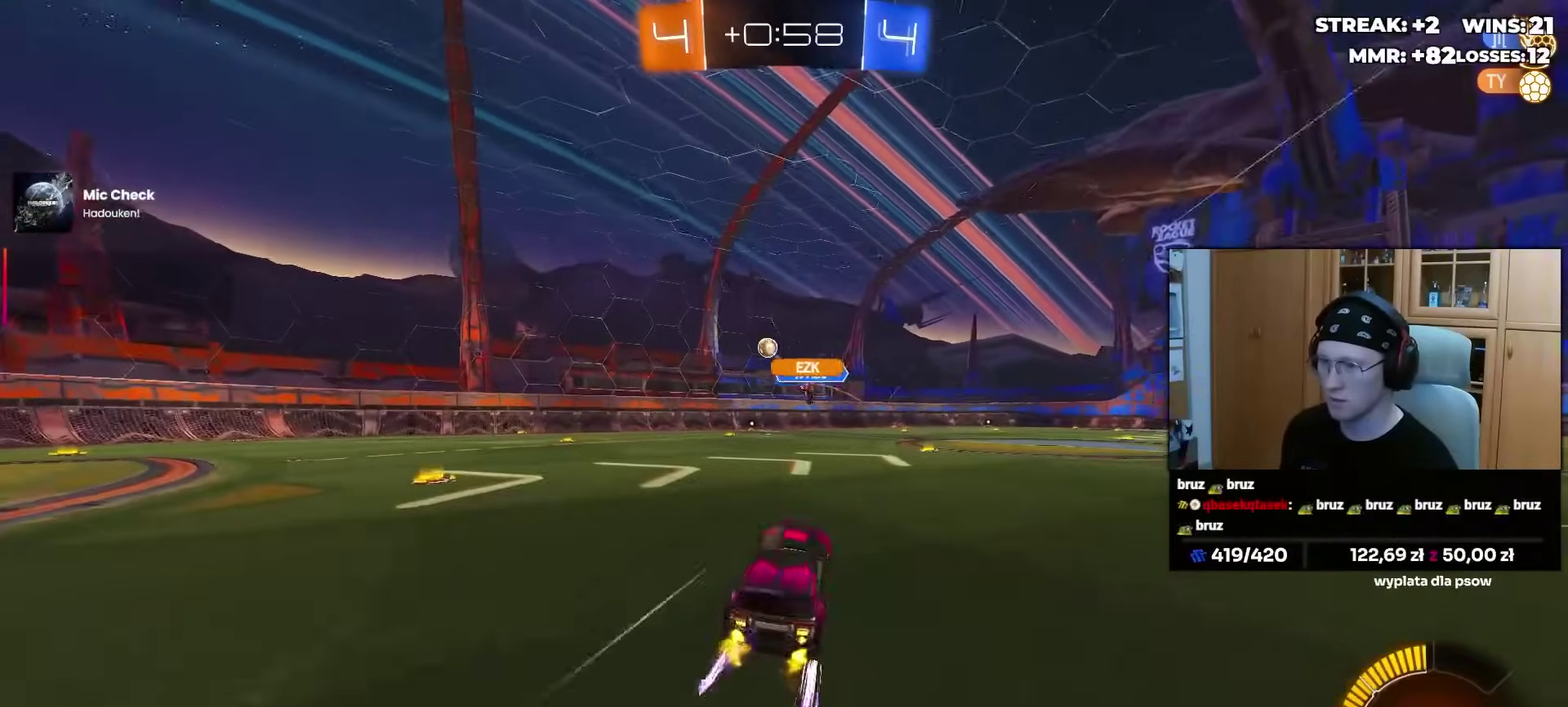
{"buttons": ["L2"], "left_stick": "down-left", "right_stick": "center"}
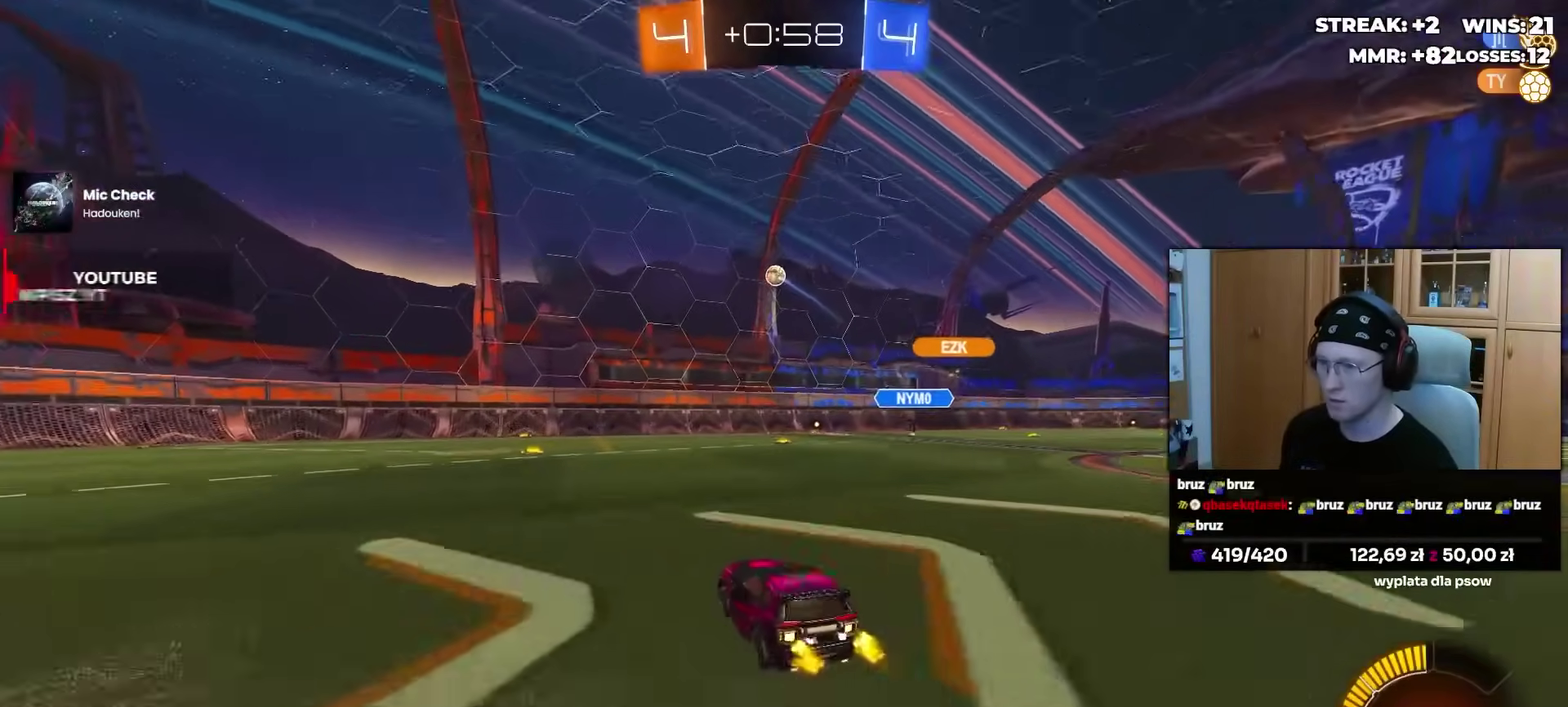
{"buttons": [], "left_stick": "right", "right_stick": "center"}
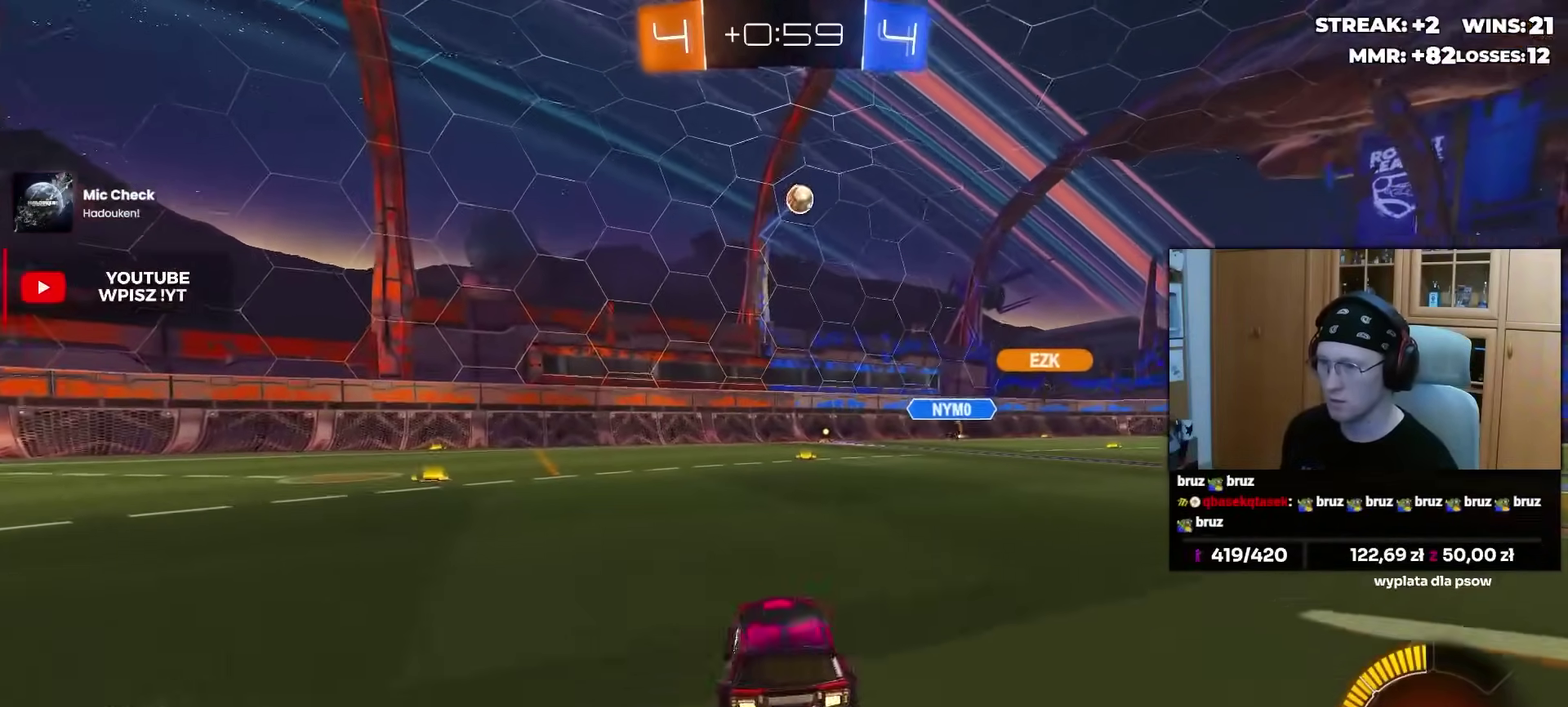
{"buttons": ["CROSS"], "left_stick": "right", "right_stick": "center", "events": [[483, "CROSS", "down"]]}
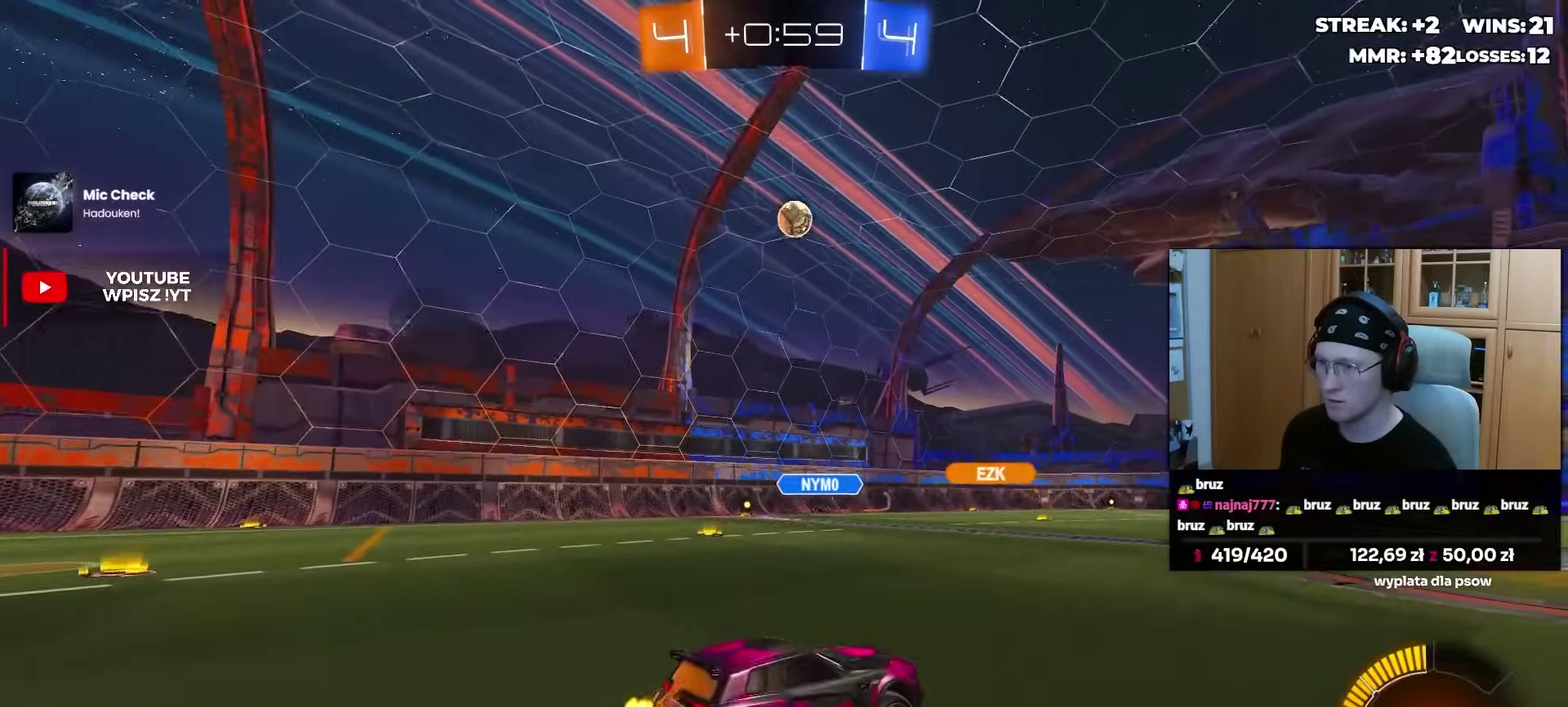
{"buttons": ["R1"], "left_stick": "up-left", "right_stick": "center", "events": [[50, "R1", "down"], [83, "left_stick", "down-left"], [200, "CROSS", "up"], [200, "left_stick", "center"], [267, "CROSS", "down"], [283, "R1", "up"], [300, "left_stick", "down-left"], [400, "CROSS", "up"], [400, "R1", "down"], [450, "left_stick", "up-left"]]}